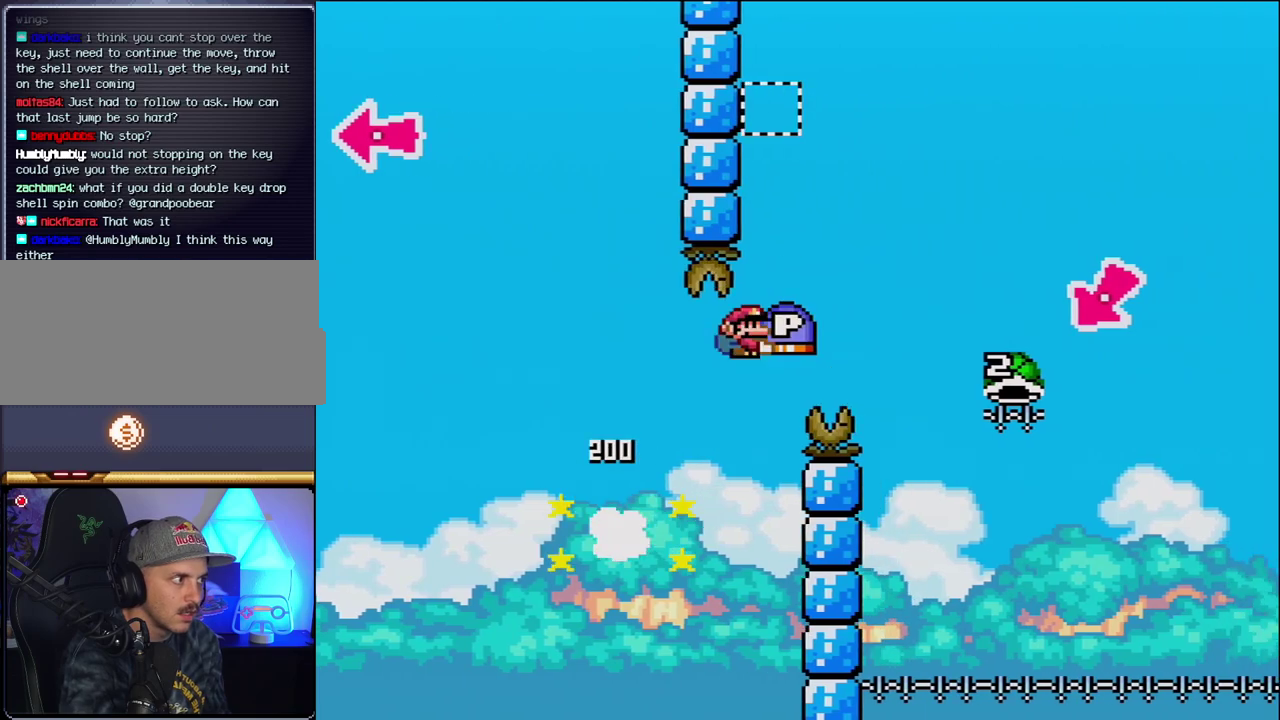
Gameplay with a controller (Nintendo layout); each line is a JSON object with the inputs held at the frame after it. "events" lists button and stick changes between this image and that frame as [ms after this image, input, new state], when the widget could be followed in between. Not read: L3 R3 Y.
{"buttons": ["B", "DPAD_RIGHT"], "events": []}
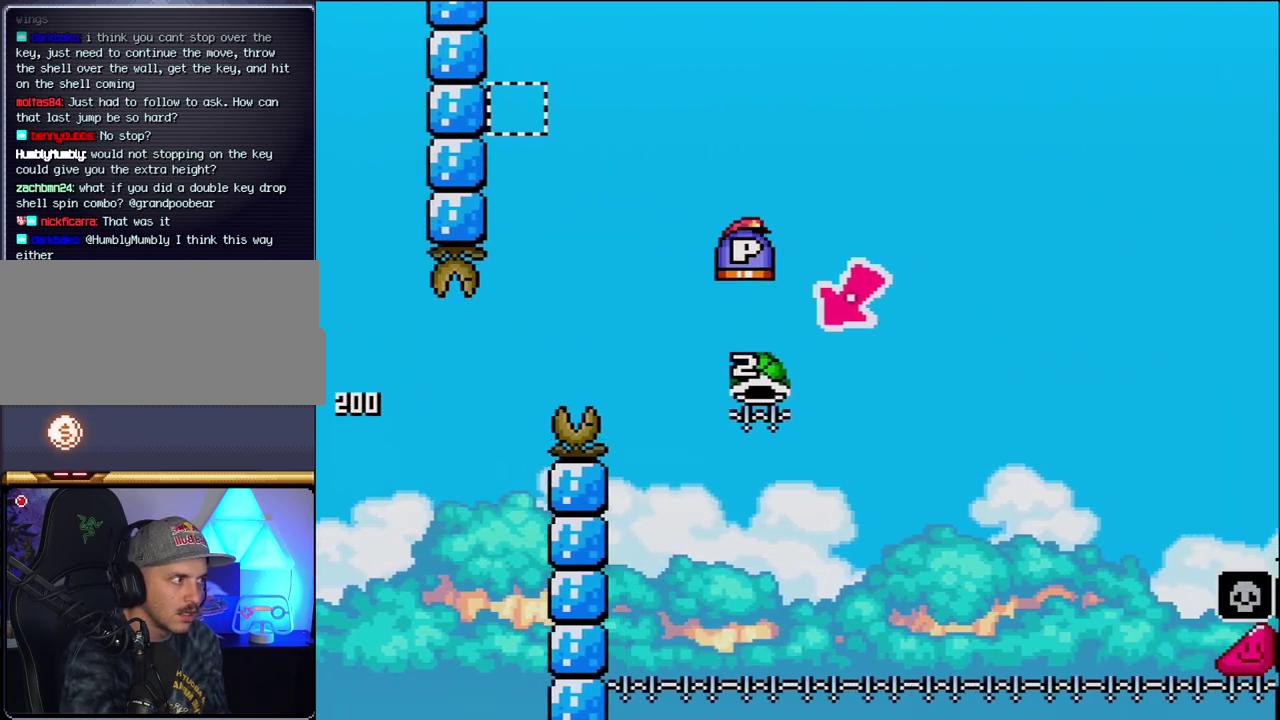
{"buttons": ["B", "DPAD_RIGHT"], "events": [[17, "DPAD_RIGHT", "up"], [50, "DPAD_LEFT", "down"], [333, "DPAD_LEFT", "up"], [367, "DPAD_RIGHT", "down"]]}
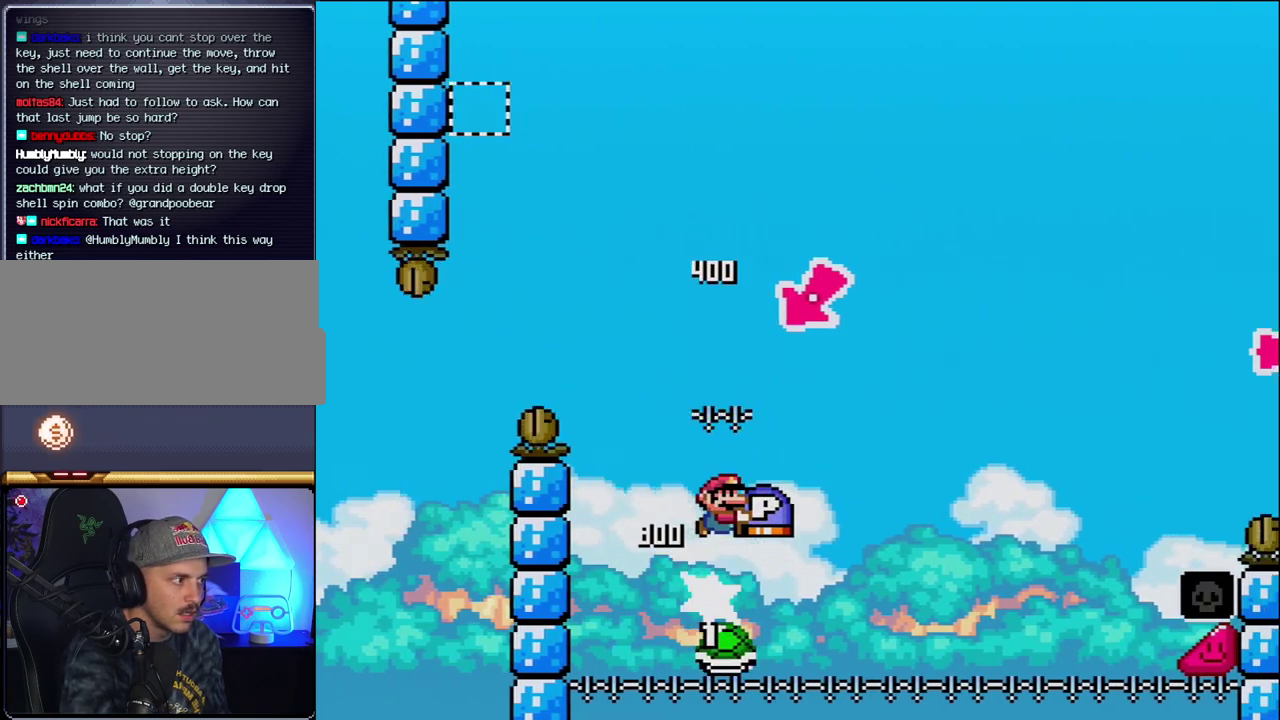
{"buttons": ["B", "DPAD_RIGHT"], "events": []}
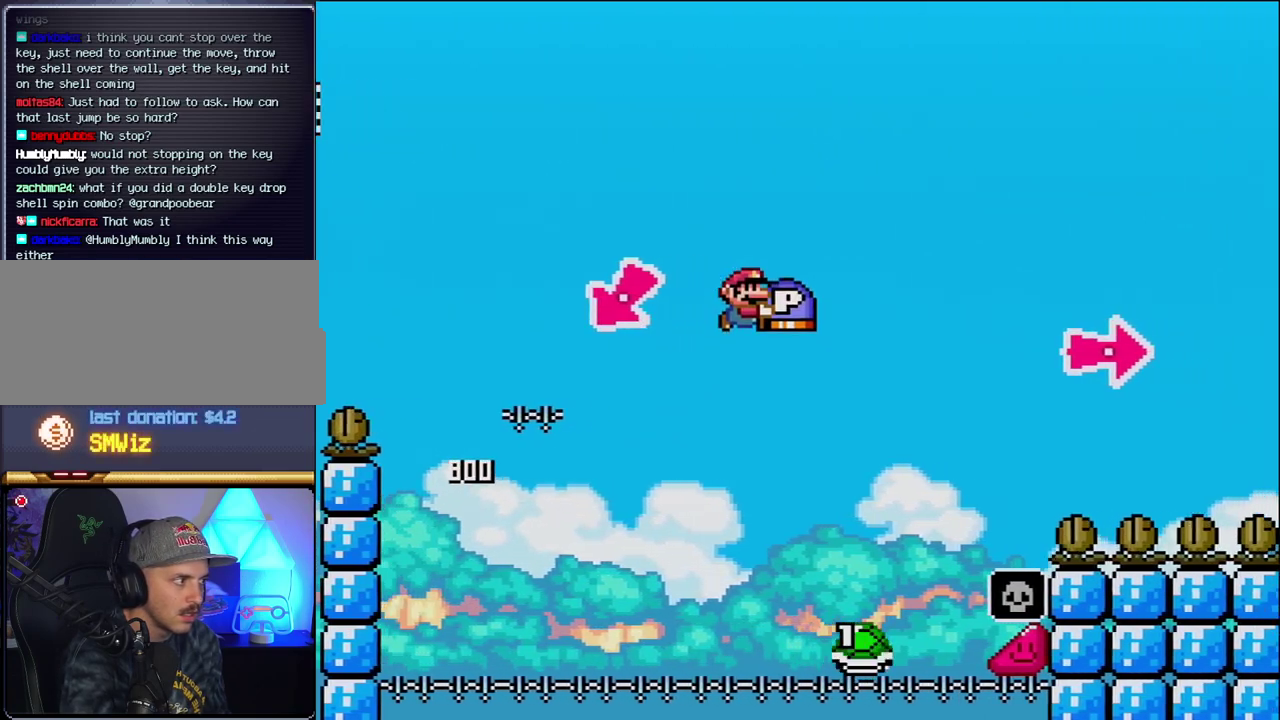
{"buttons": ["B", "DPAD_RIGHT"], "events": [[117, "B", "up"], [200, "B", "down"]]}
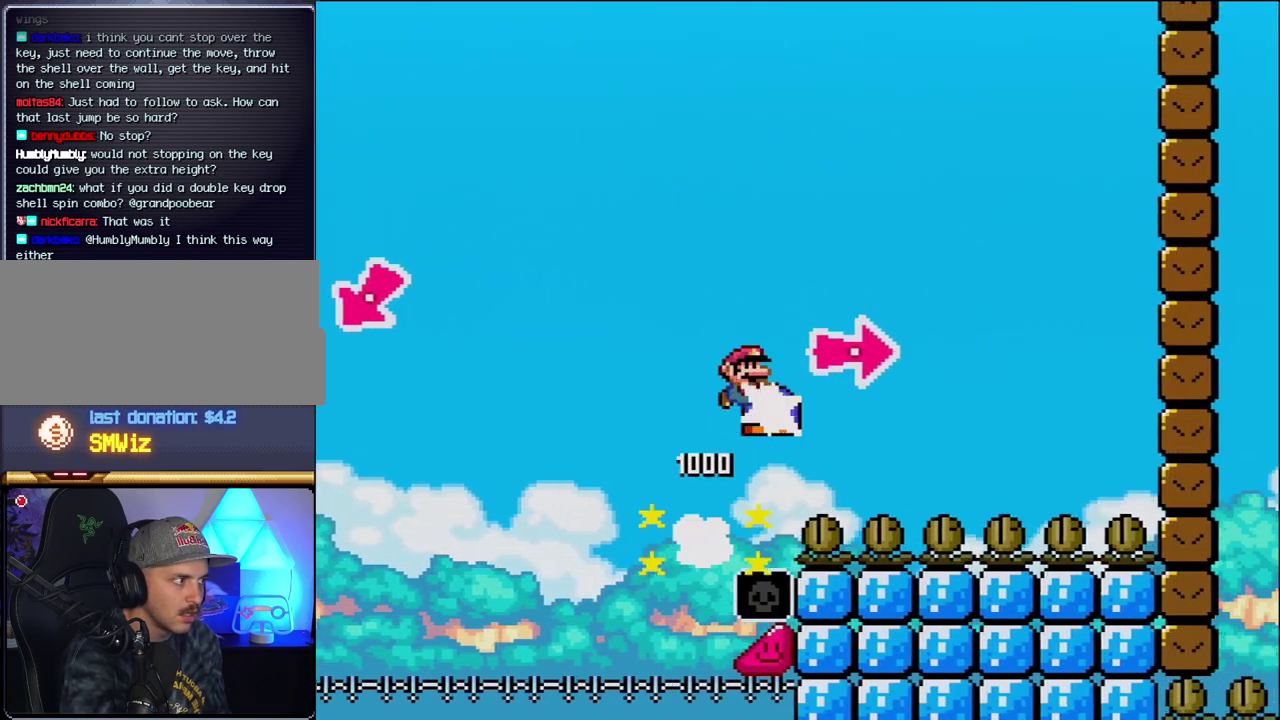
{"buttons": ["B", "DPAD_RIGHT"], "events": []}
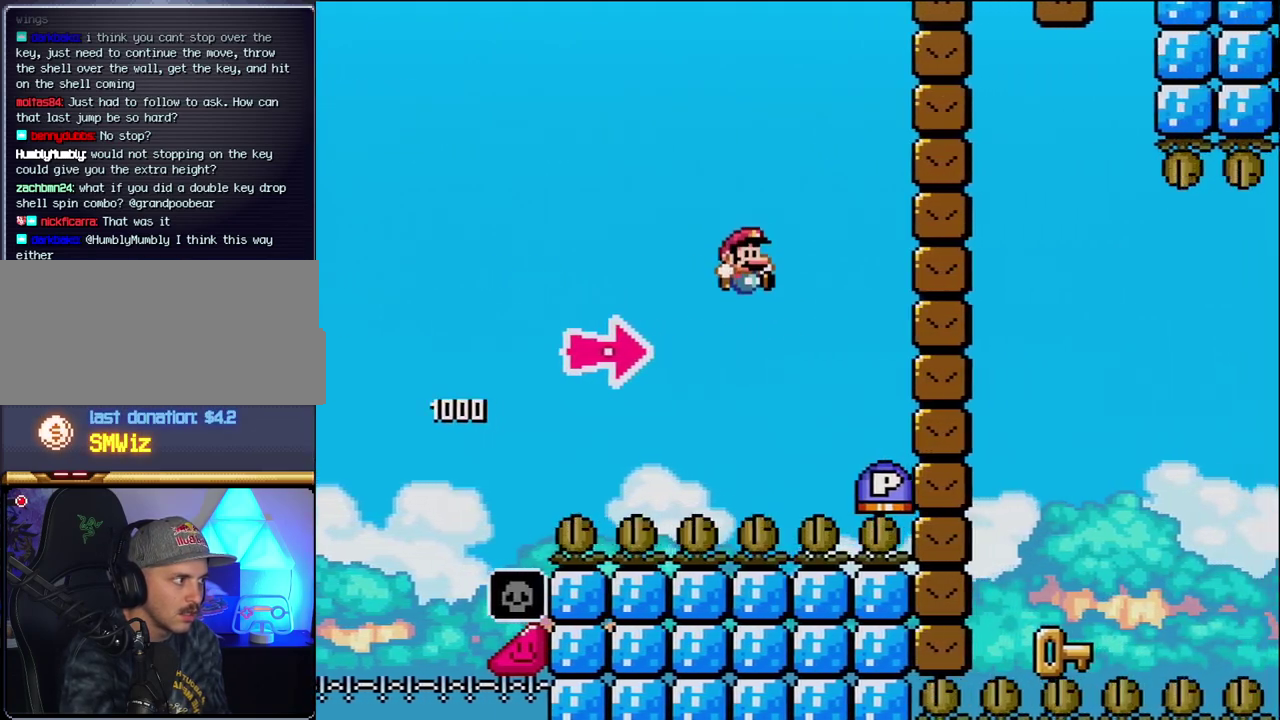
{"buttons": ["B", "DPAD_RIGHT"], "events": [[17, "B", "up"], [167, "B", "down"]]}
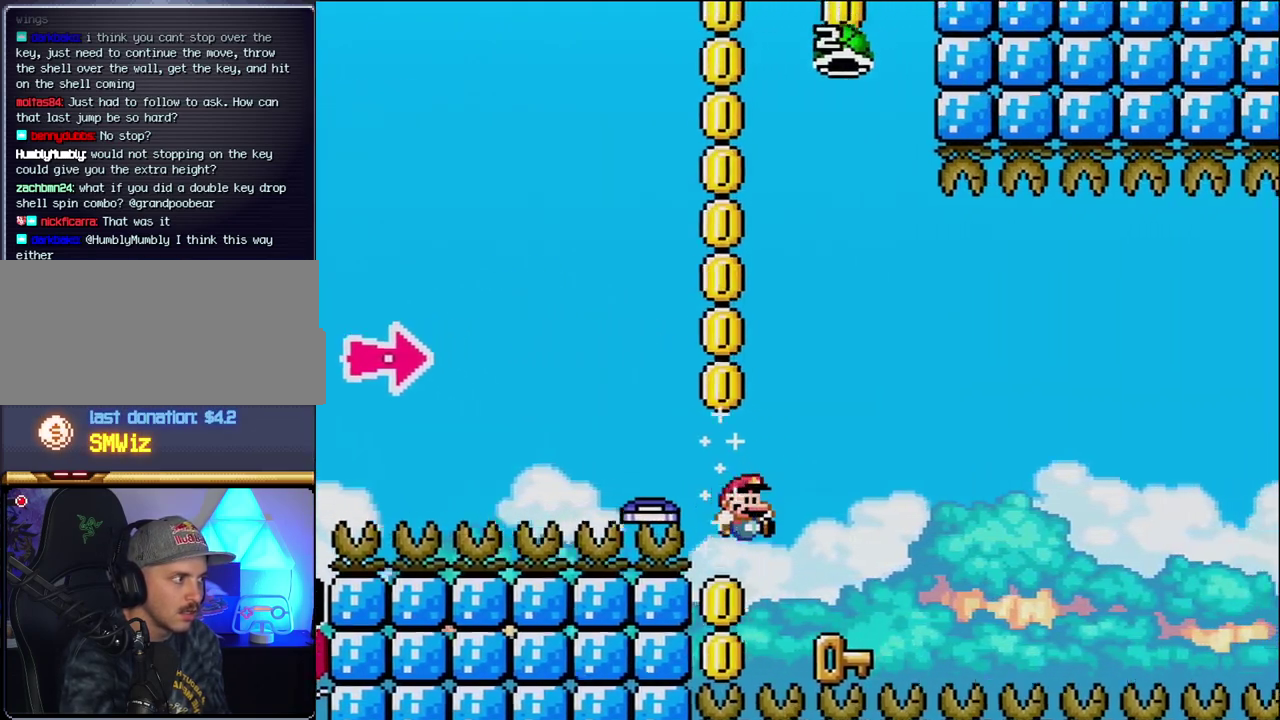
{"buttons": ["B", "DPAD_RIGHT"], "events": [[117, "DPAD_LEFT", "down"], [117, "DPAD_RIGHT", "up"], [150, "B", "up"], [333, "DPAD_LEFT", "up"], [450, "DPAD_RIGHT", "down"], [483, "B", "down"]]}
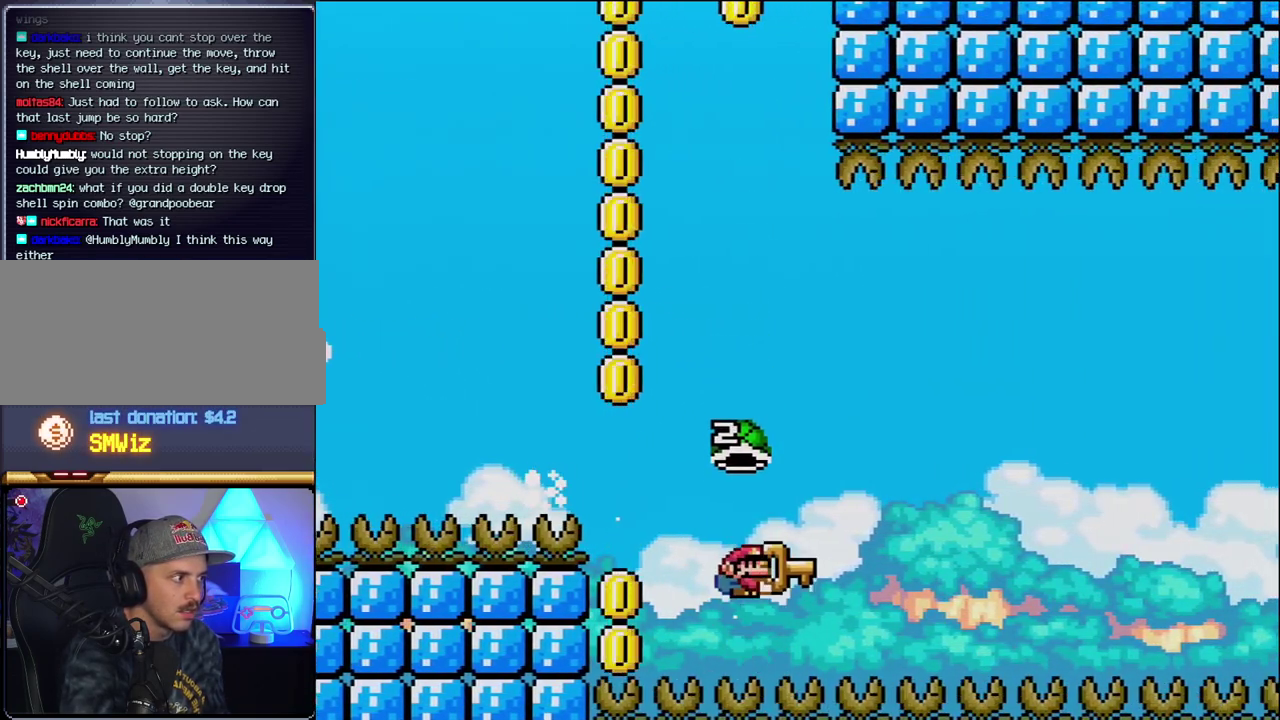
{"buttons": ["B", "DPAD_RIGHT"], "events": [[83, "DPAD_RIGHT", "up"], [400, "DPAD_RIGHT", "down"]]}
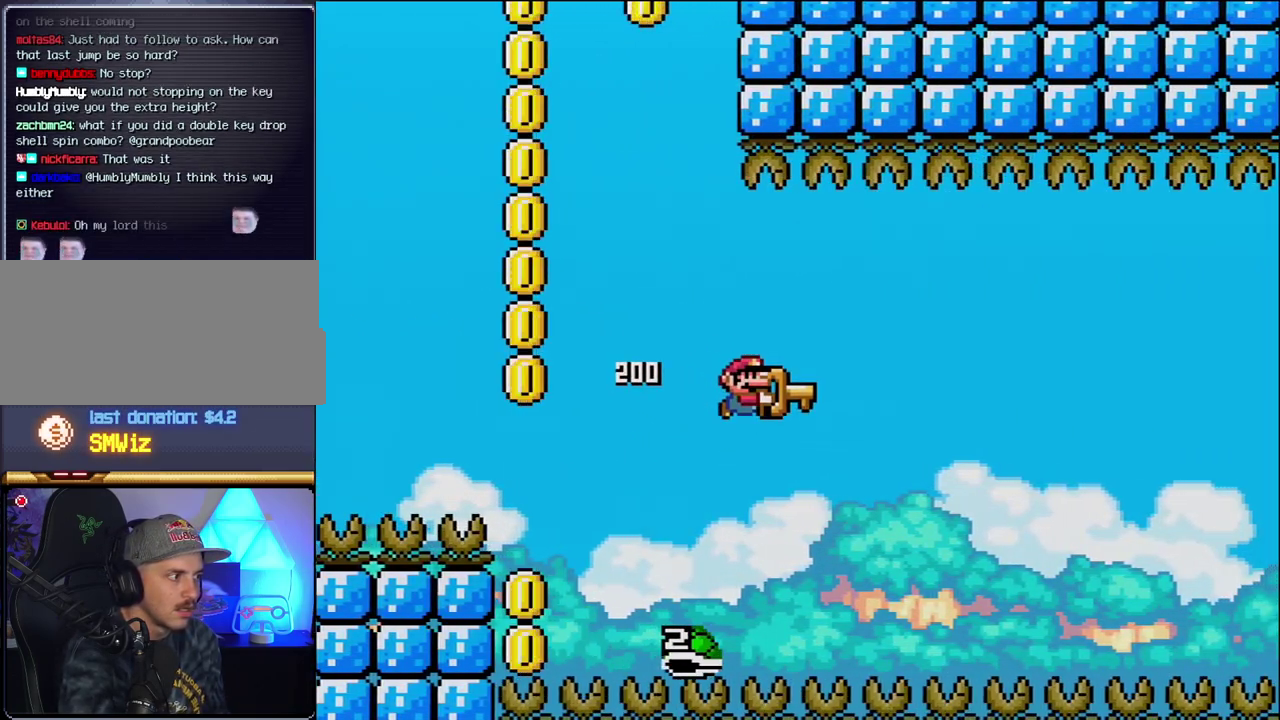
{"buttons": ["B", "DPAD_UP", "DPAD_RIGHT"], "events": [[483, "DPAD_UP", "down"]]}
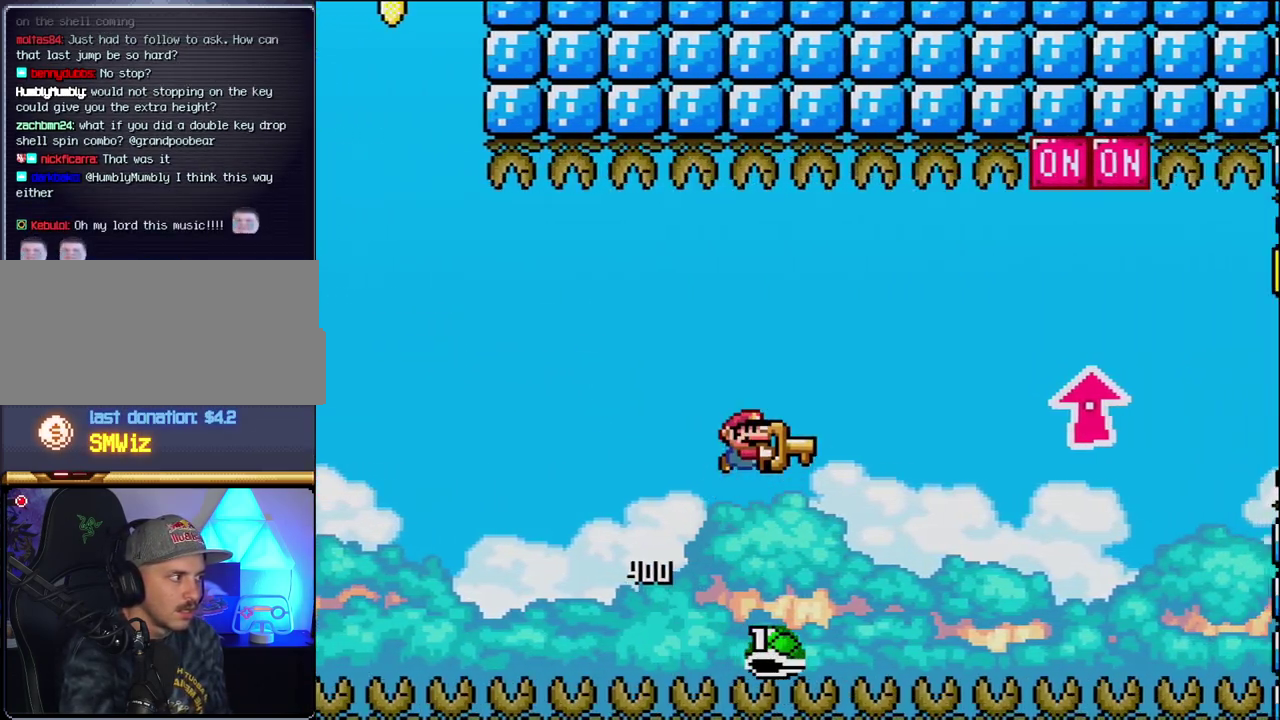
{"buttons": ["B", "DPAD_UP", "DPAD_RIGHT"], "events": []}
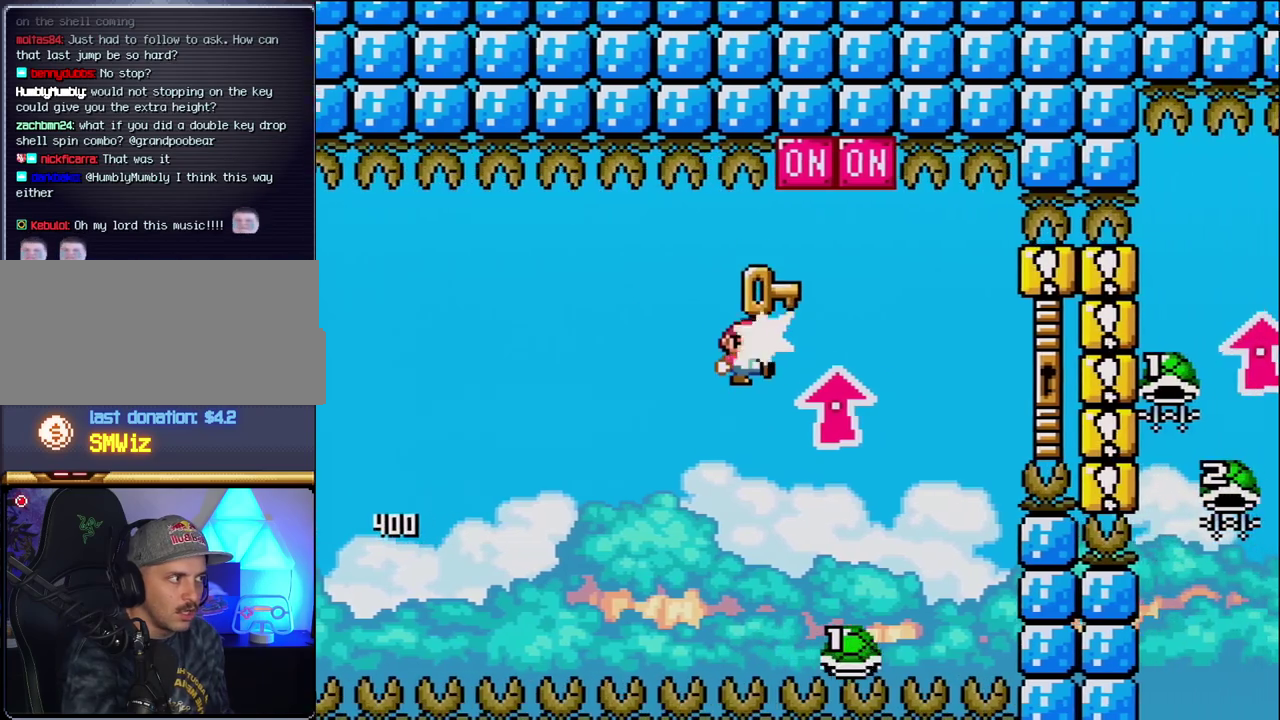
{"buttons": ["B", "DPAD_RIGHT"], "events": [[300, "DPAD_RIGHT", "up"], [333, "DPAD_LEFT", "down"], [333, "DPAD_UP", "up"], [400, "DPAD_UP", "down"], [417, "DPAD_LEFT", "up"], [450, "DPAD_RIGHT", "down"], [450, "DPAD_UP", "up"]]}
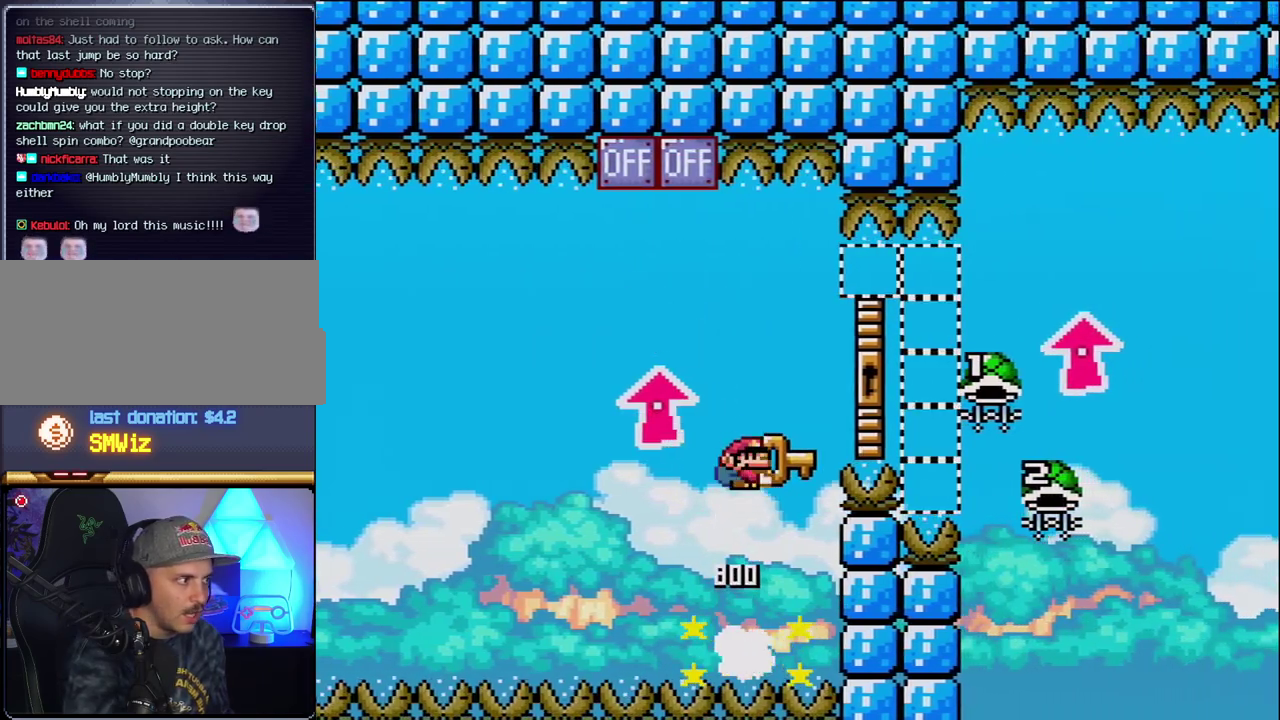
{"buttons": ["B", "DPAD_UP", "DPAD_RIGHT"], "events": [[183, "DPAD_UP", "down"]]}
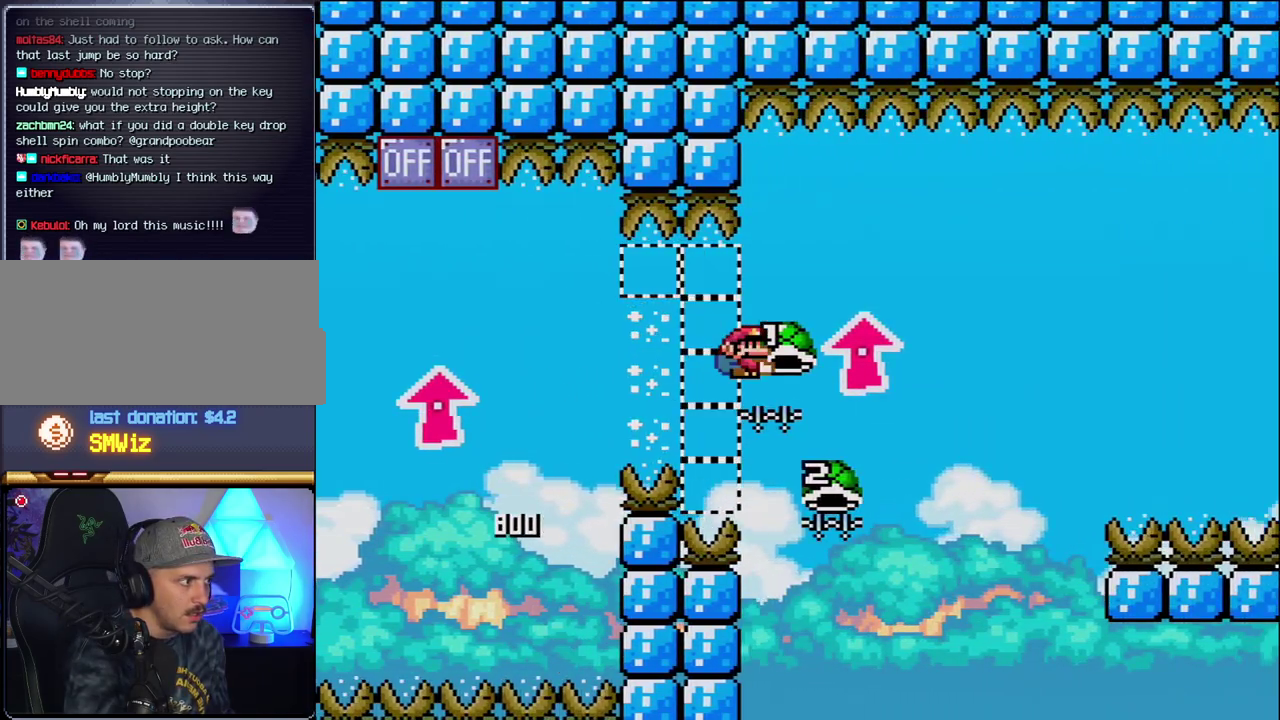
{"buttons": ["B", "DPAD_RIGHT"], "events": [[233, "DPAD_RIGHT", "up"], [267, "DPAD_LEFT", "down"], [267, "DPAD_UP", "up"], [333, "DPAD_UP", "down"], [400, "DPAD_LEFT", "up"], [433, "DPAD_RIGHT", "down"], [433, "DPAD_UP", "up"]]}
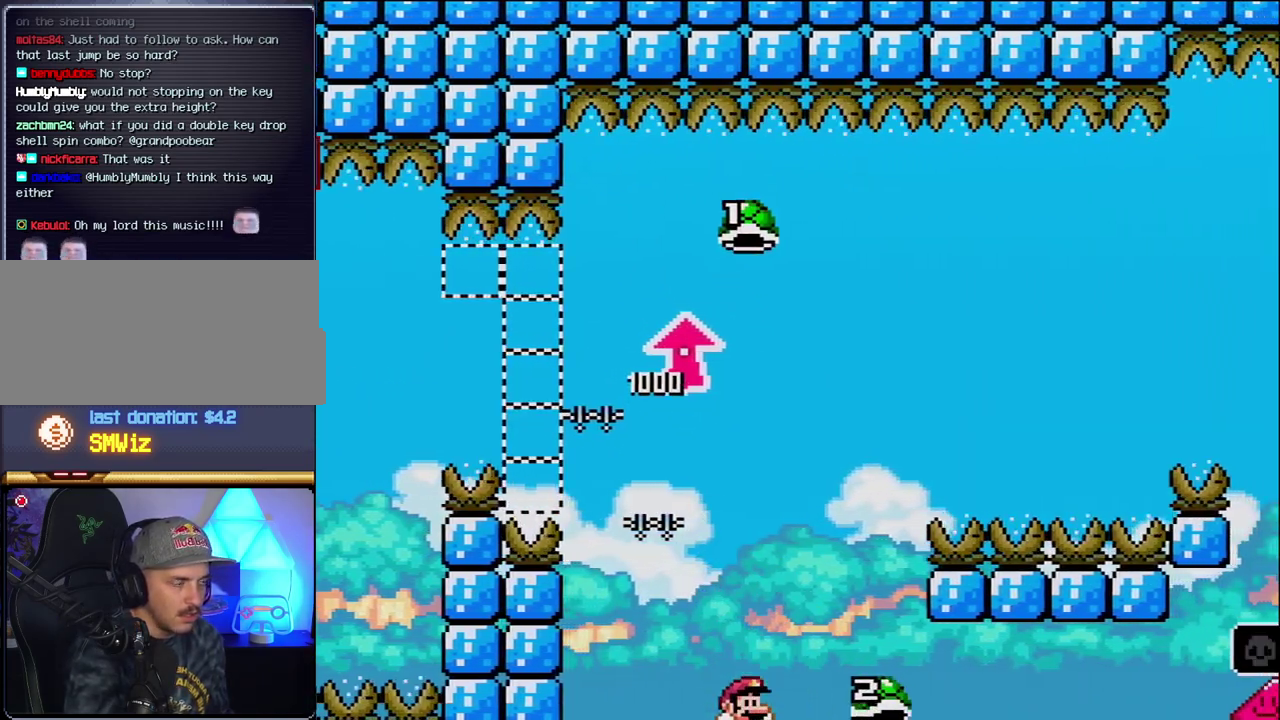
{"buttons": ["B"], "events": [[83, "DPAD_RIGHT", "up"], [117, "B", "up"], [267, "B", "down"], [400, "B", "up"], [483, "B", "down"]]}
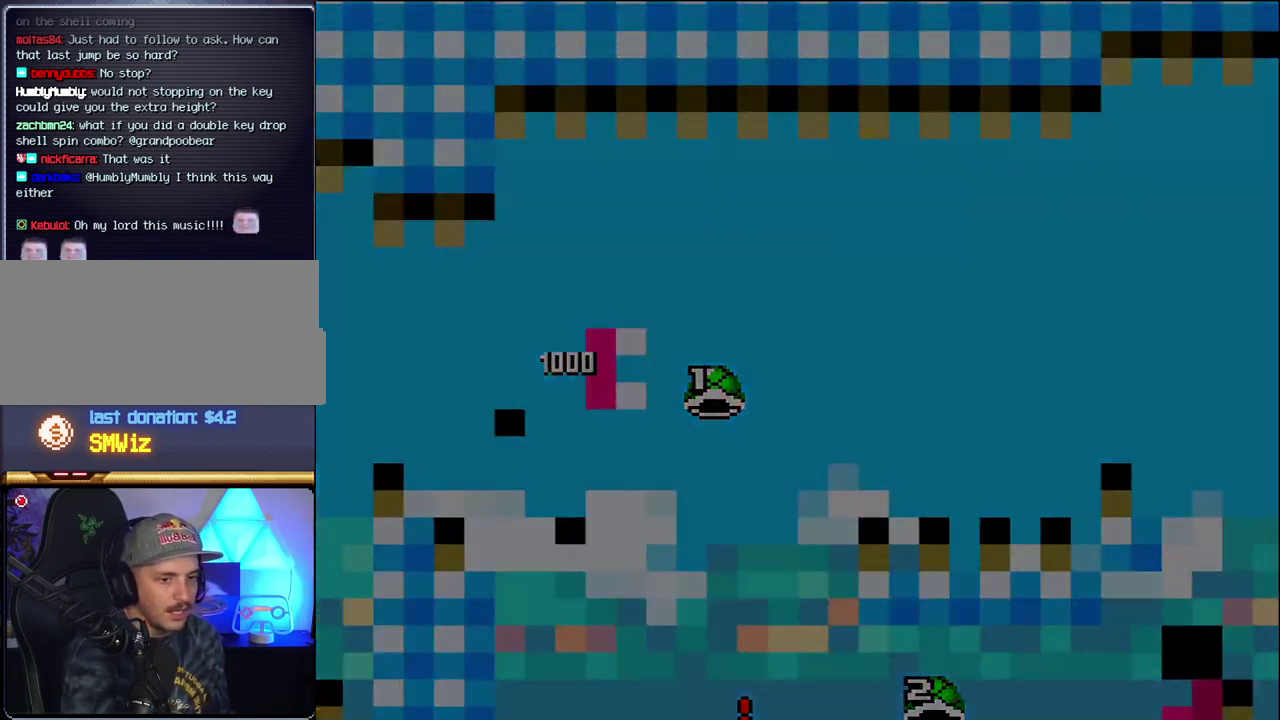
{"buttons": ["B"], "events": [[117, "B", "up"], [267, "B", "down"]]}
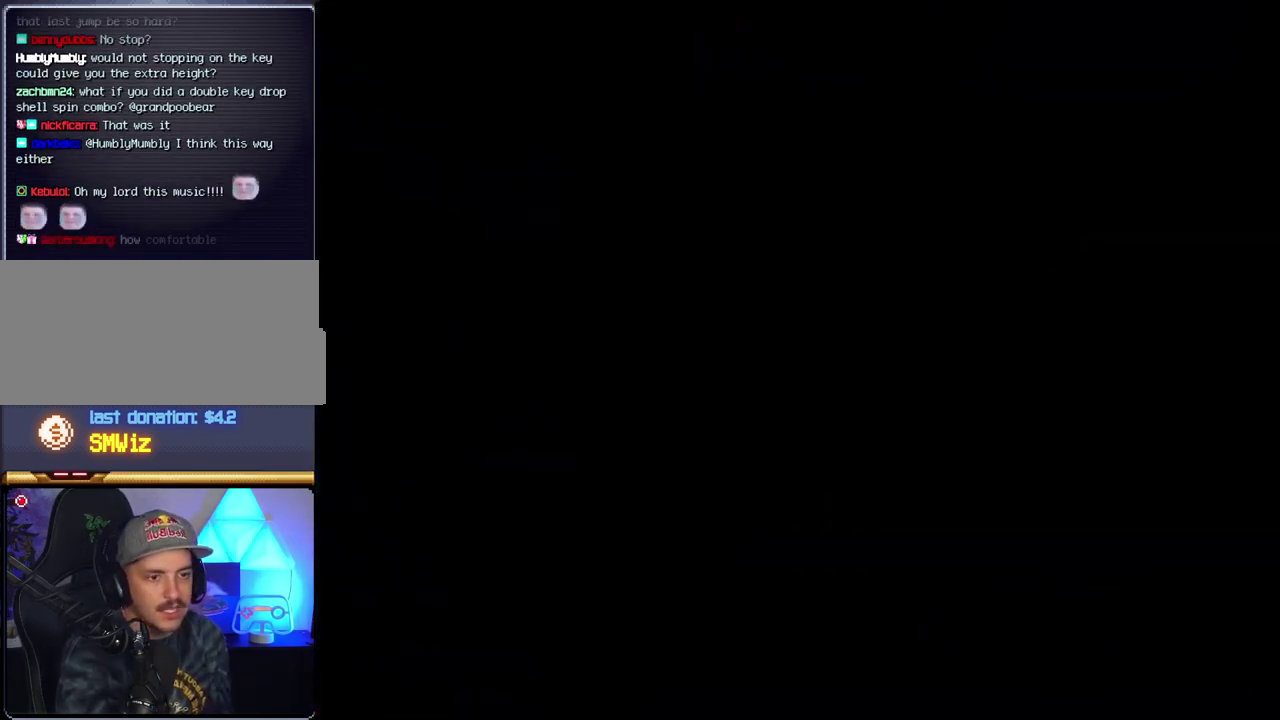
{"buttons": ["B"], "events": []}
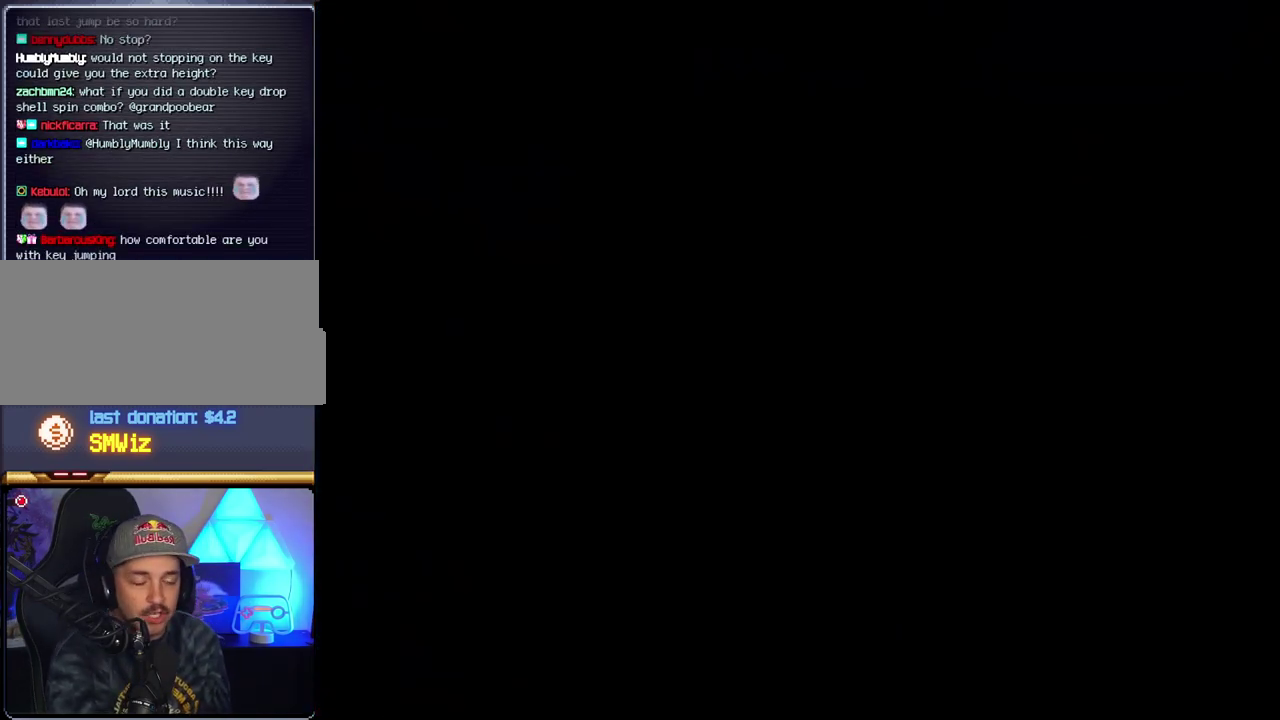
{"buttons": ["B"], "events": []}
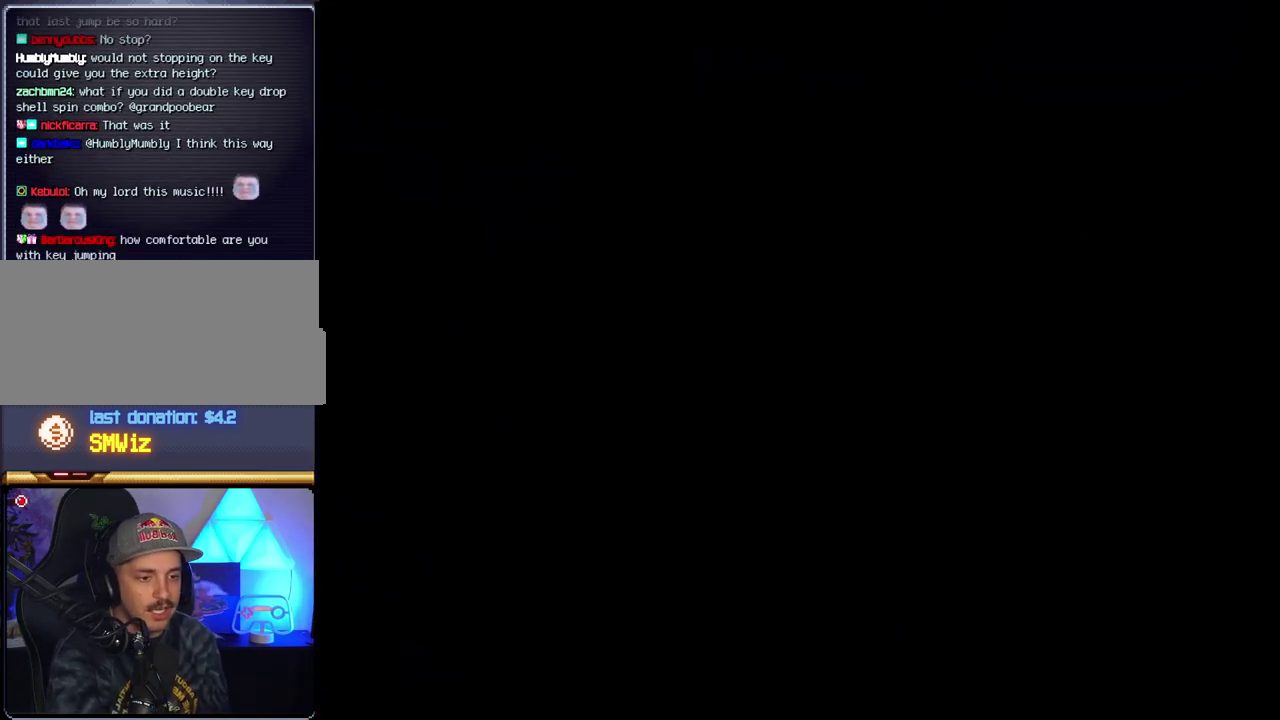
{"buttons": ["B"], "events": []}
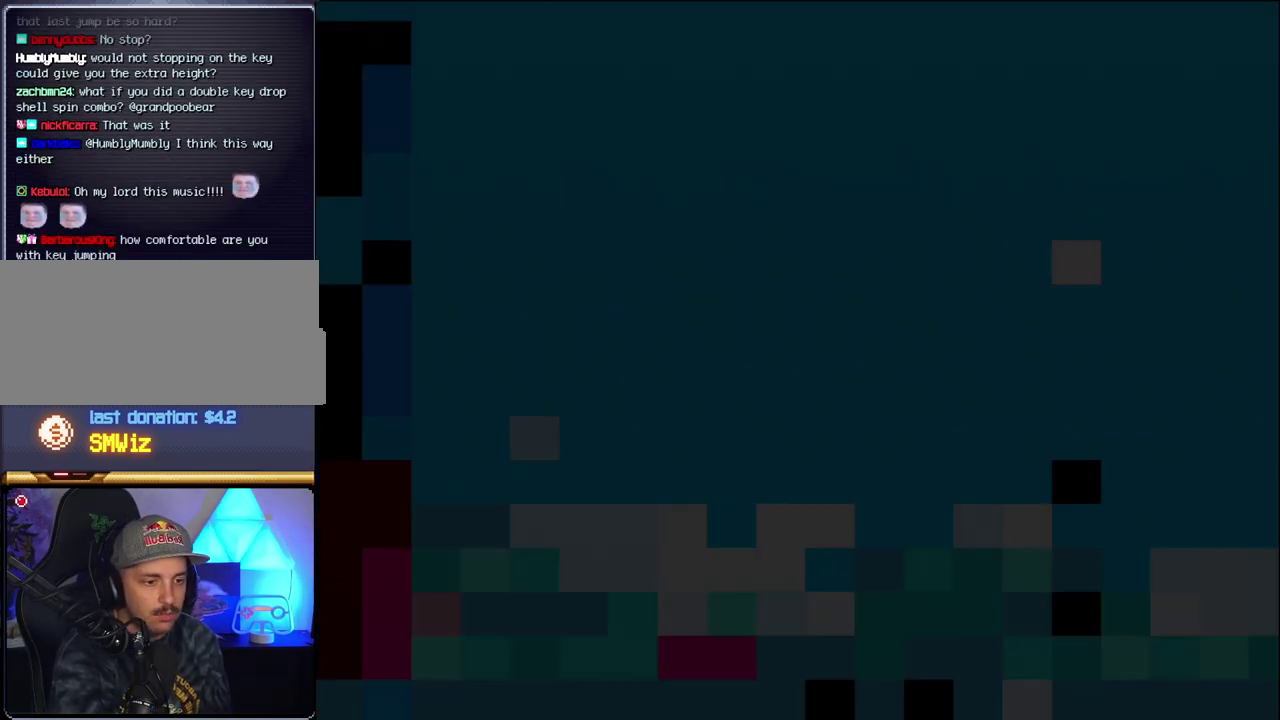
{"buttons": ["B"], "events": [[333, "DPAD_LEFT", "down"], [483, "DPAD_LEFT", "up"]]}
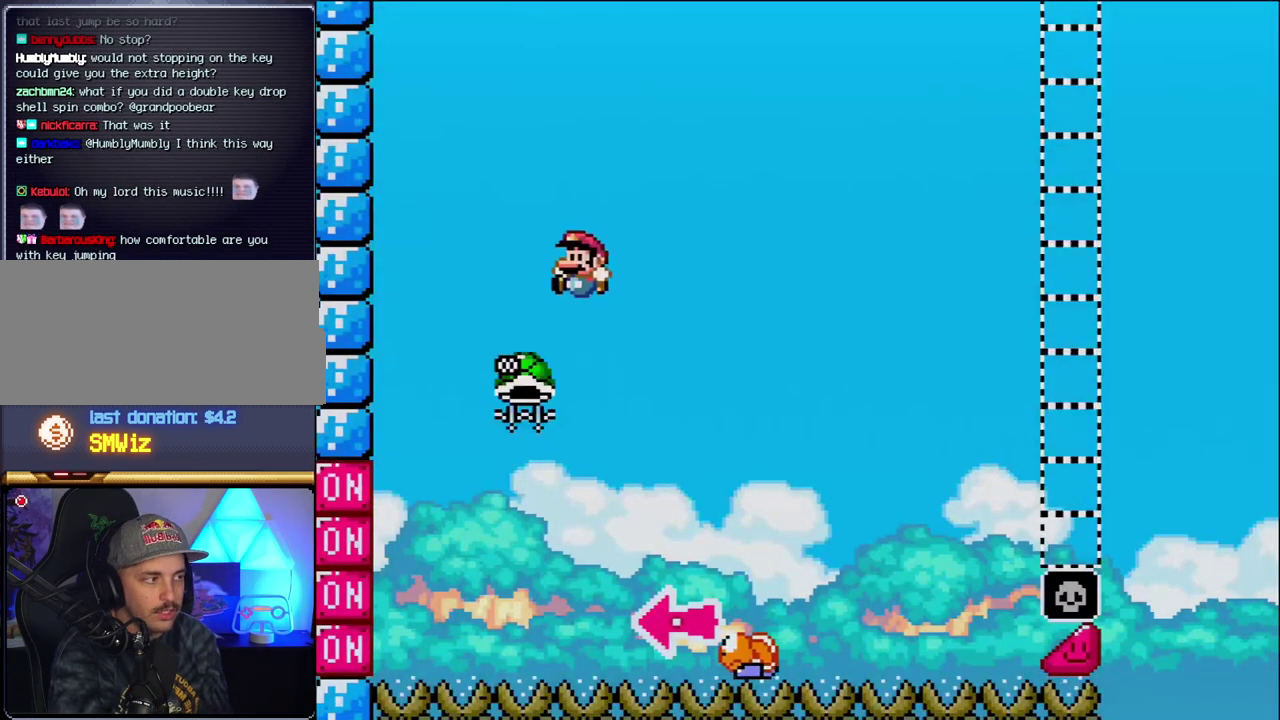
{"buttons": ["B", "DPAD_RIGHT"], "events": [[17, "DPAD_LEFT", "down"], [233, "DPAD_LEFT", "up"], [333, "DPAD_RIGHT", "down"]]}
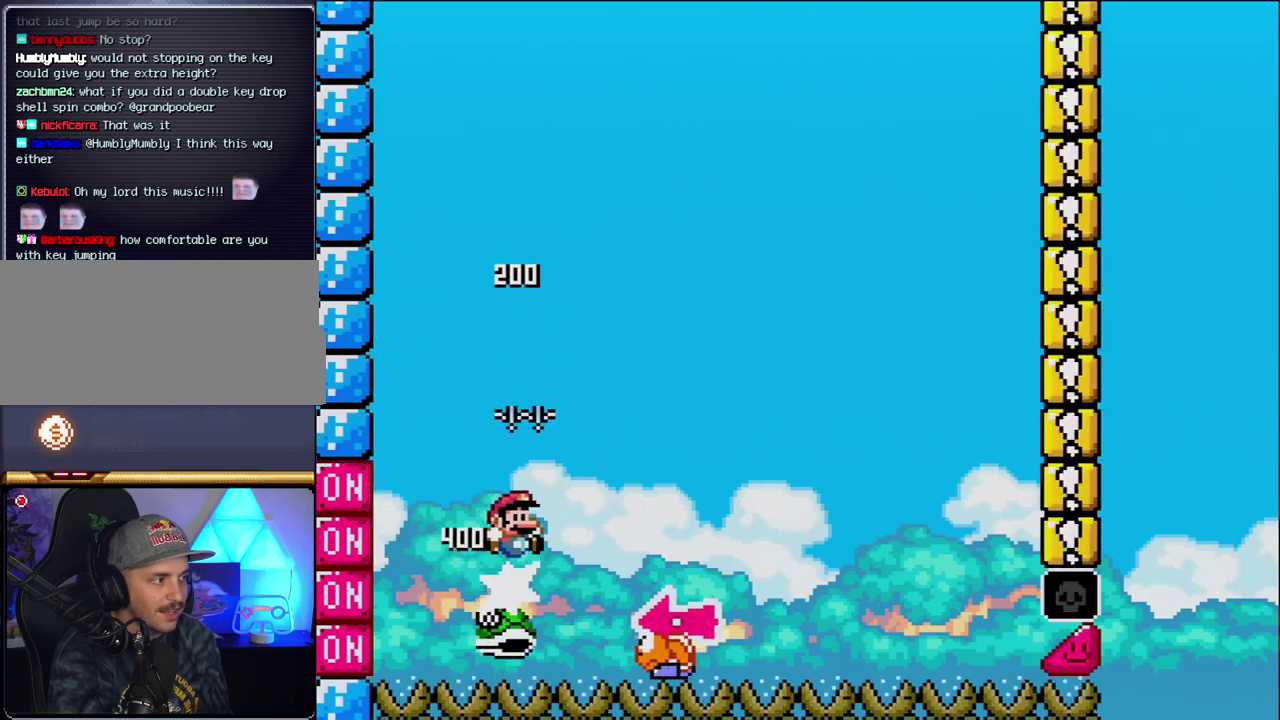
{"buttons": [], "events": [[300, "DPAD_RIGHT", "up"], [367, "DPAD_LEFT", "down"], [450, "DPAD_LEFT", "up"], [483, "B", "up"]]}
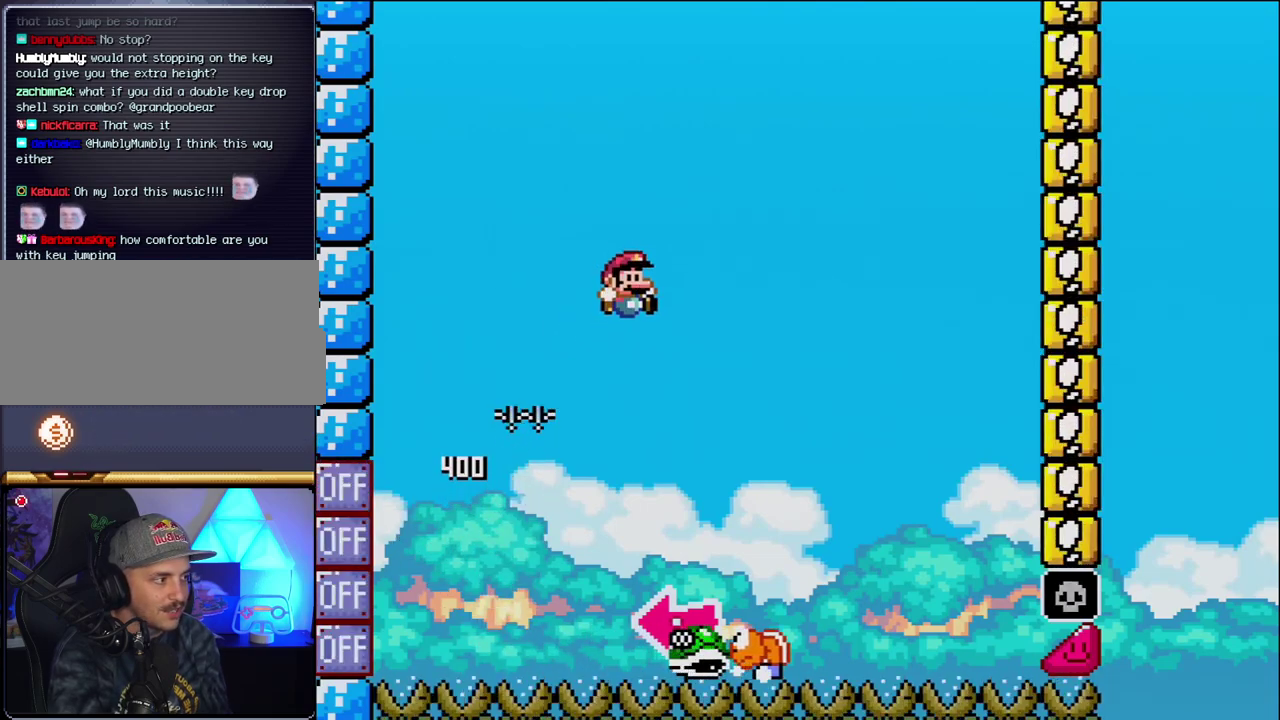
{"buttons": ["B", "DPAD_LEFT"], "events": [[17, "DPAD_RIGHT", "down"], [333, "B", "down"], [367, "DPAD_LEFT", "down"], [367, "DPAD_RIGHT", "up"]]}
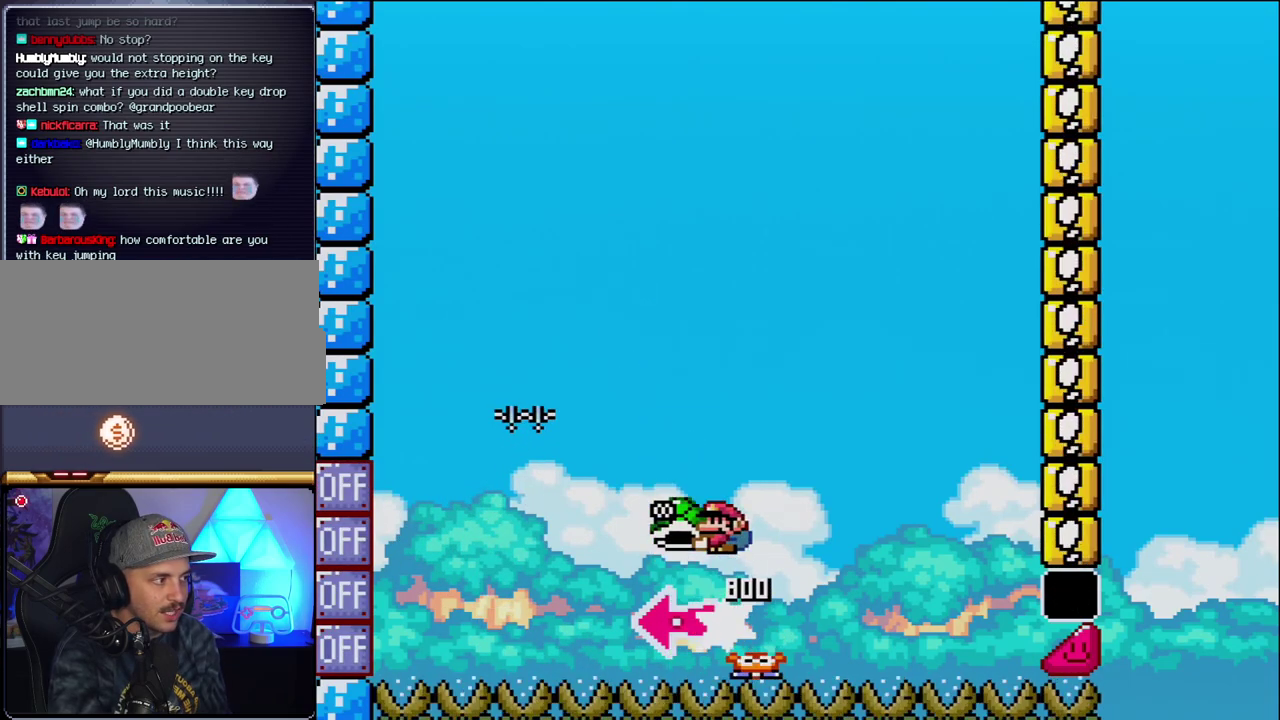
{"buttons": ["B"], "events": [[150, "DPAD_LEFT", "up"], [267, "DPAD_RIGHT", "down"], [483, "DPAD_RIGHT", "up"]]}
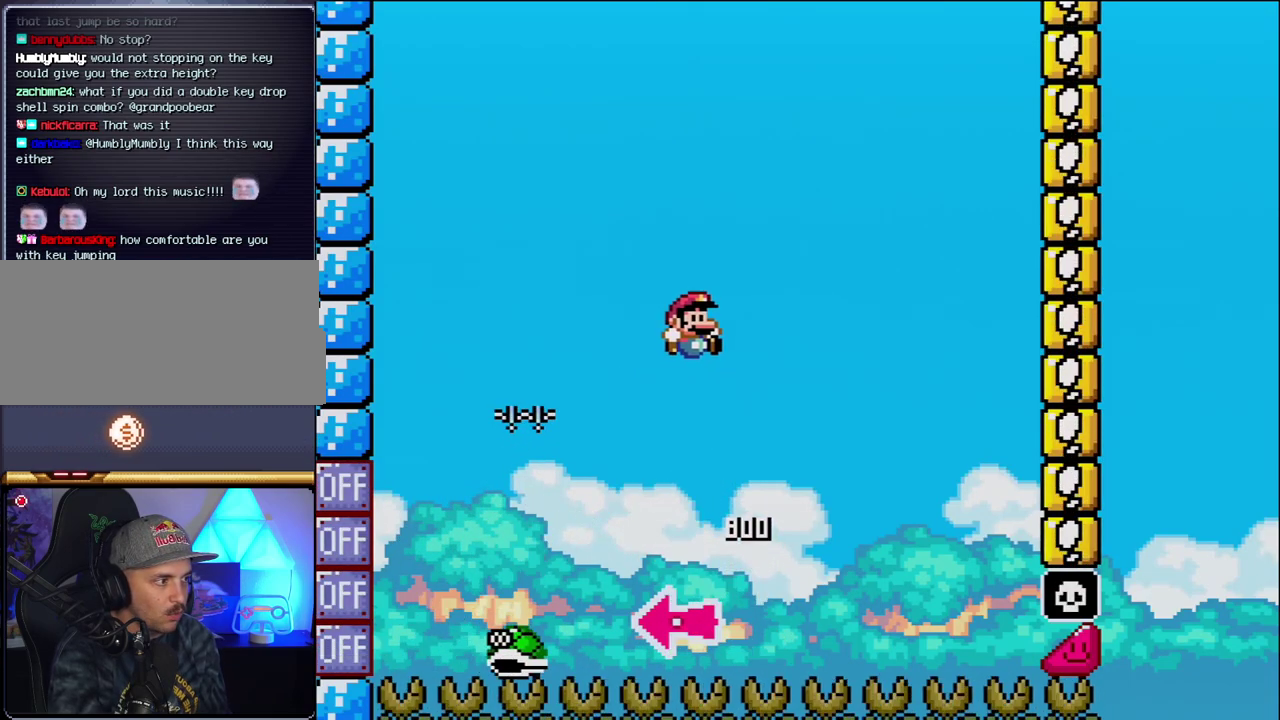
{"buttons": ["B", "DPAD_RIGHT"], "events": [[117, "DPAD_RIGHT", "down"]]}
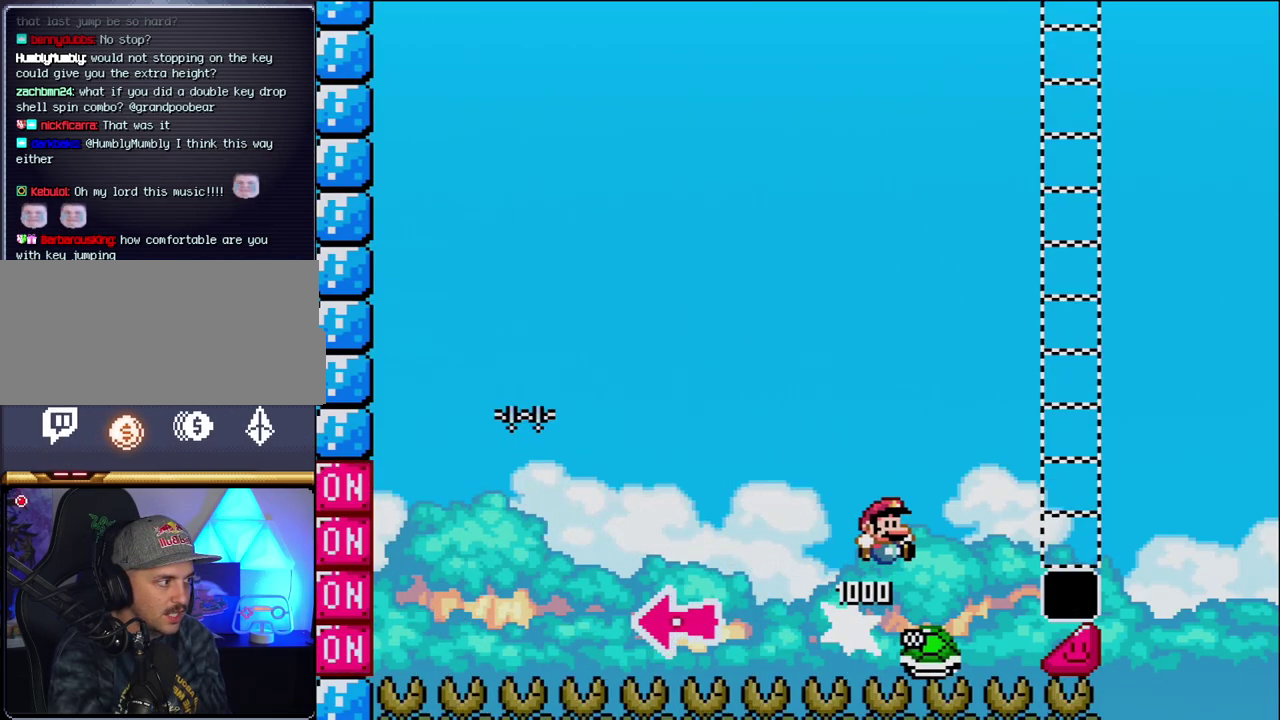
{"buttons": ["DPAD_RIGHT"], "events": [[483, "B", "up"]]}
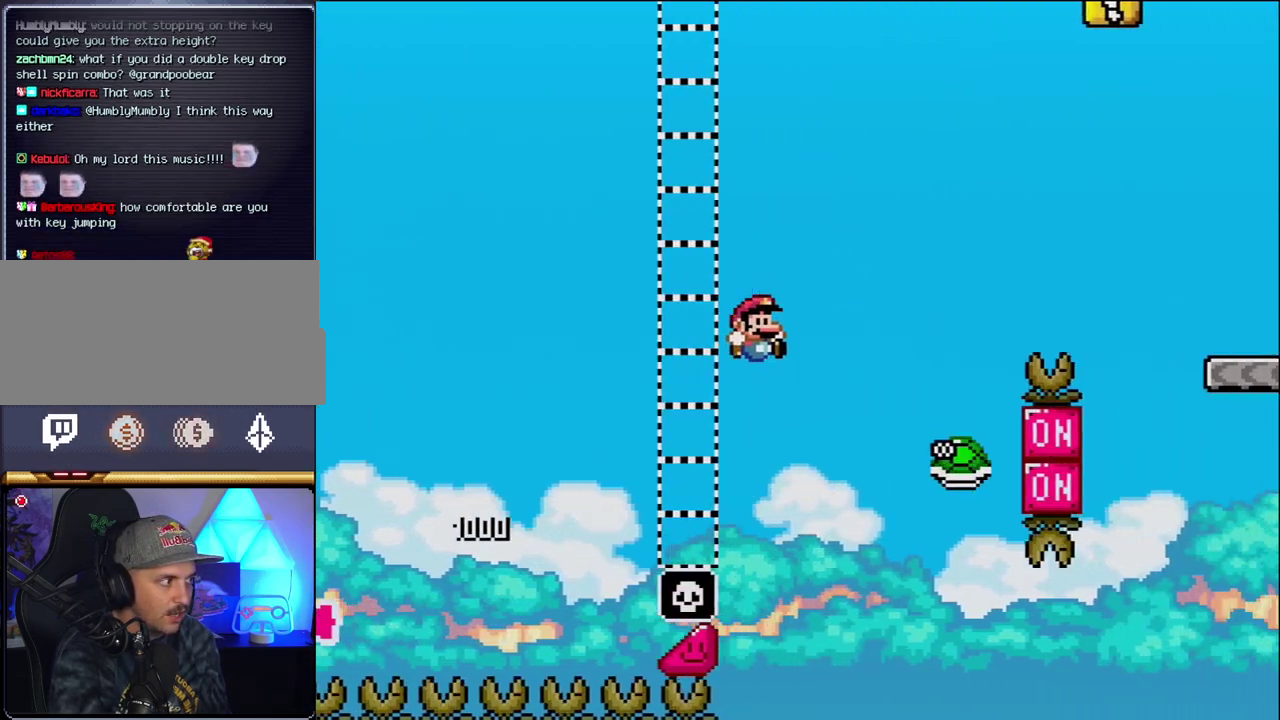
{"buttons": ["B", "DPAD_RIGHT"], "events": [[117, "B", "down"]]}
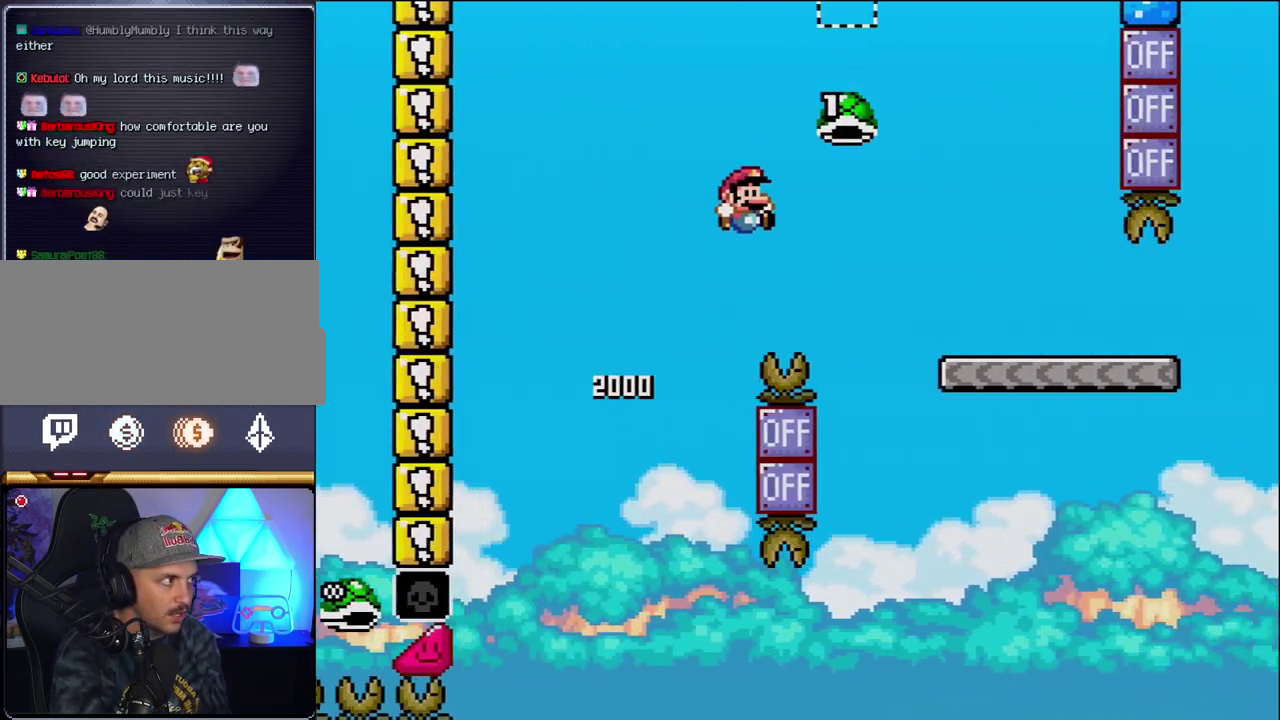
{"buttons": ["DPAD_RIGHT"], "events": [[333, "B", "up"]]}
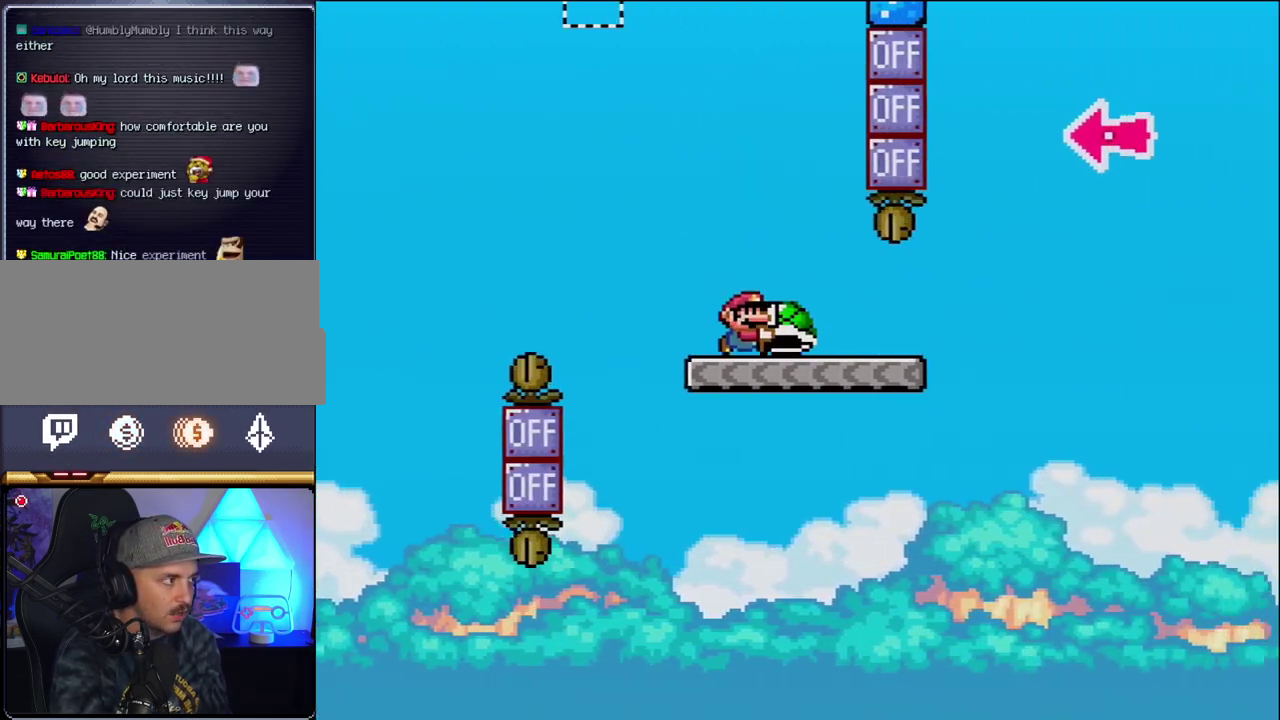
{"buttons": ["B", "DPAD_RIGHT"], "events": [[333, "B", "down"]]}
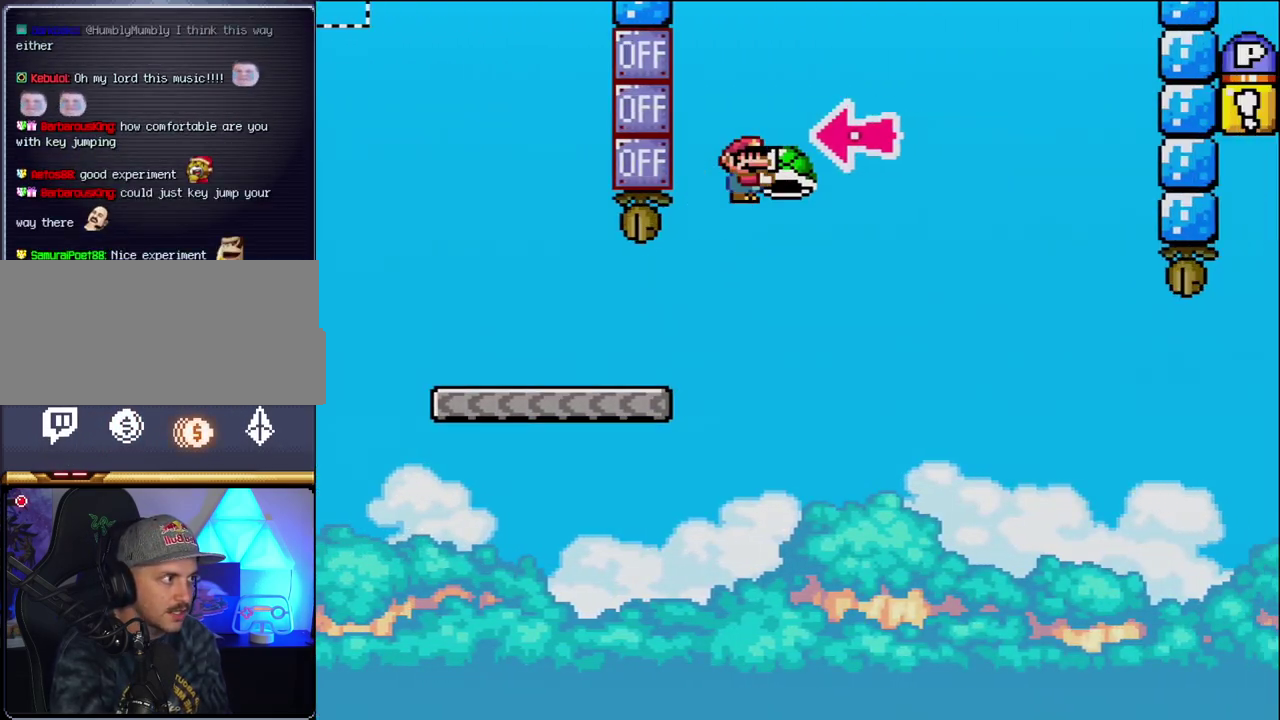
{"buttons": ["B", "DPAD_RIGHT"], "events": [[150, "DPAD_RIGHT", "up"], [200, "DPAD_LEFT", "down"], [300, "DPAD_LEFT", "up"], [300, "DPAD_RIGHT", "down"]]}
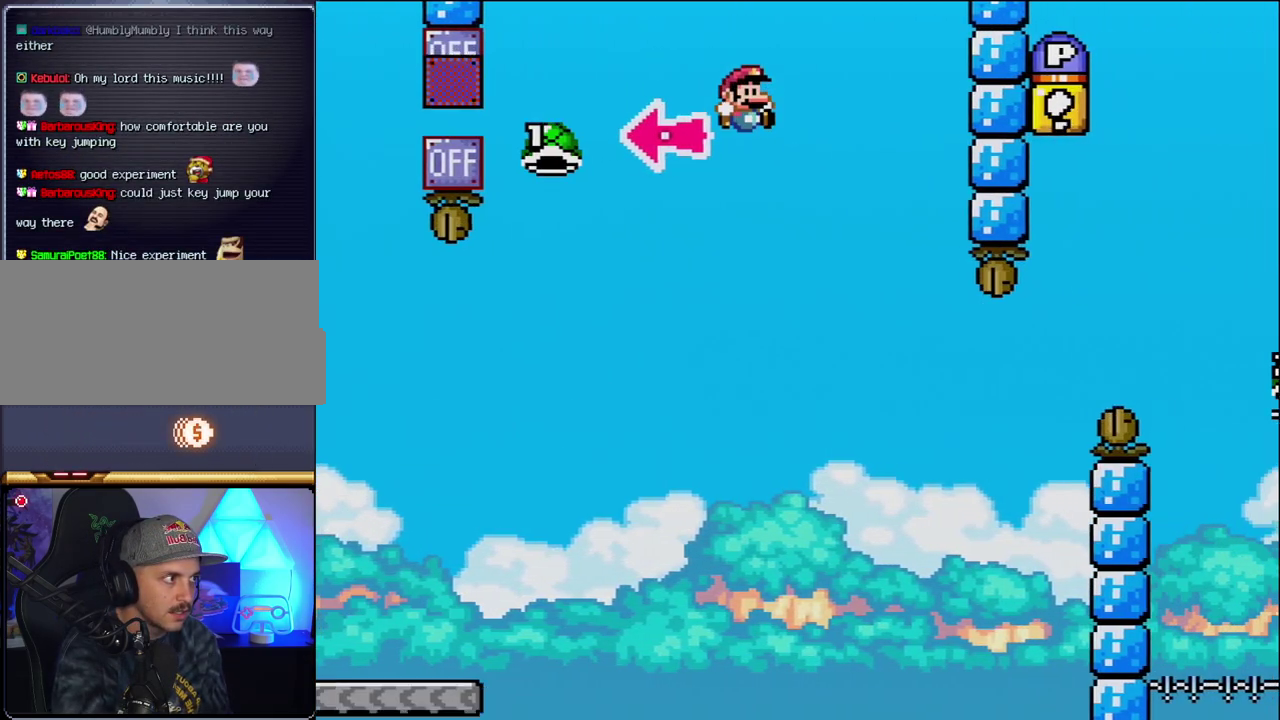
{"buttons": ["B", "DPAD_RIGHT"], "events": [[183, "B", "up"], [333, "B", "down"], [333, "DPAD_RIGHT", "up"], [367, "DPAD_LEFT", "down"], [450, "DPAD_LEFT", "up"], [450, "DPAD_RIGHT", "down"]]}
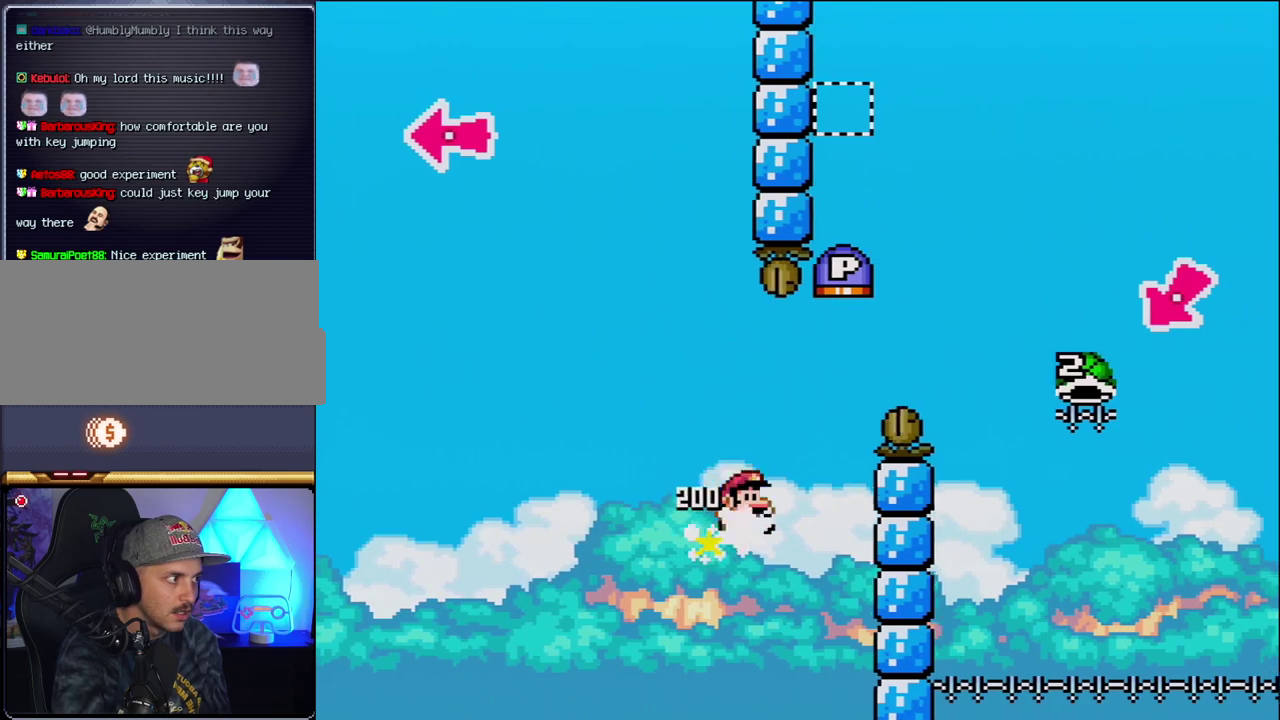
{"buttons": ["B", "DPAD_RIGHT"], "events": []}